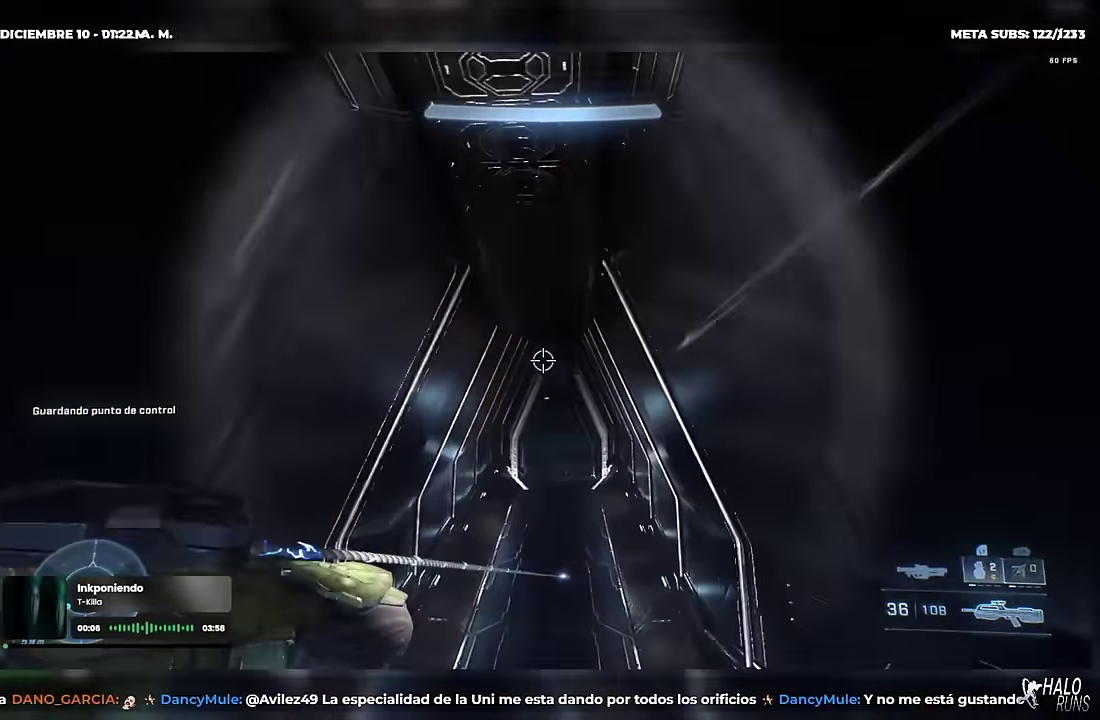
Gameplay with a controller (Xbox layout); each line is a JSON object with the inputs held at the frame after it. "button_events" lists button changes between this image and that frame as [ms after this image, input, new state], when the widget could be followed in between (sticks are given only as held states). Not read: B DPAD_DOWN DPAD_RIGHT DPAD_UP HOME L2 L3 R3 keyboard_mouse.
{"buttons": [], "left_stick": "up", "right_stick": "down", "button_events": []}
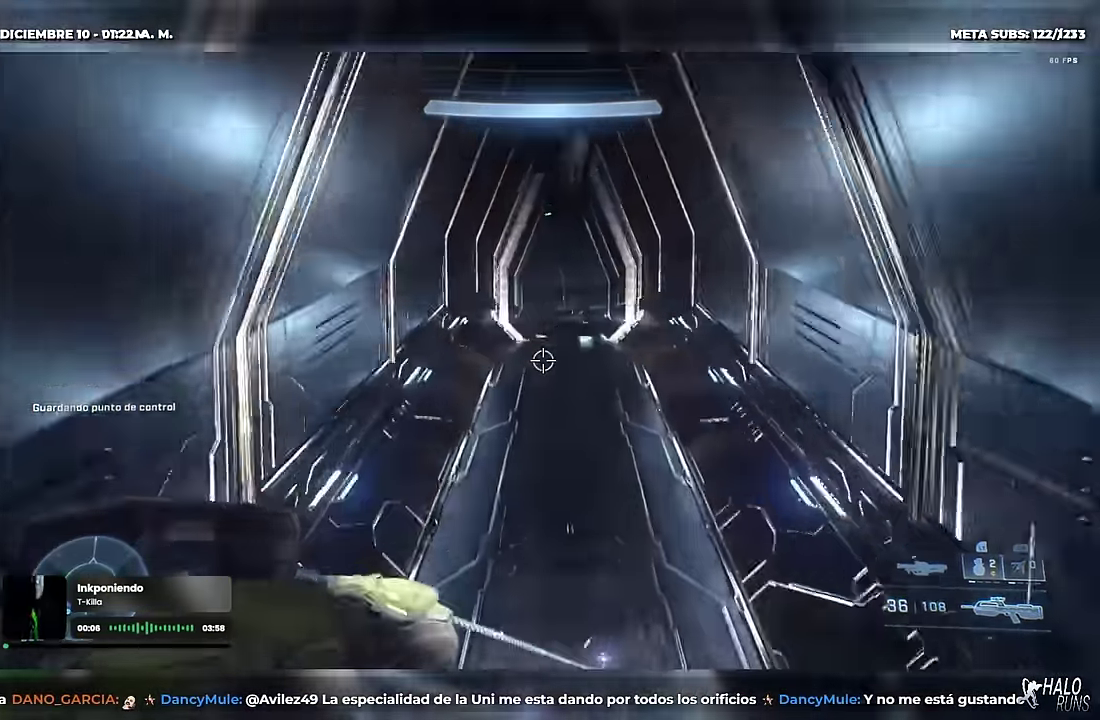
{"buttons": [], "left_stick": "up", "right_stick": "left", "button_events": [[250, "Y", "down"], [283, "A", "down"], [367, "A", "up"], [417, "Y", "up"]]}
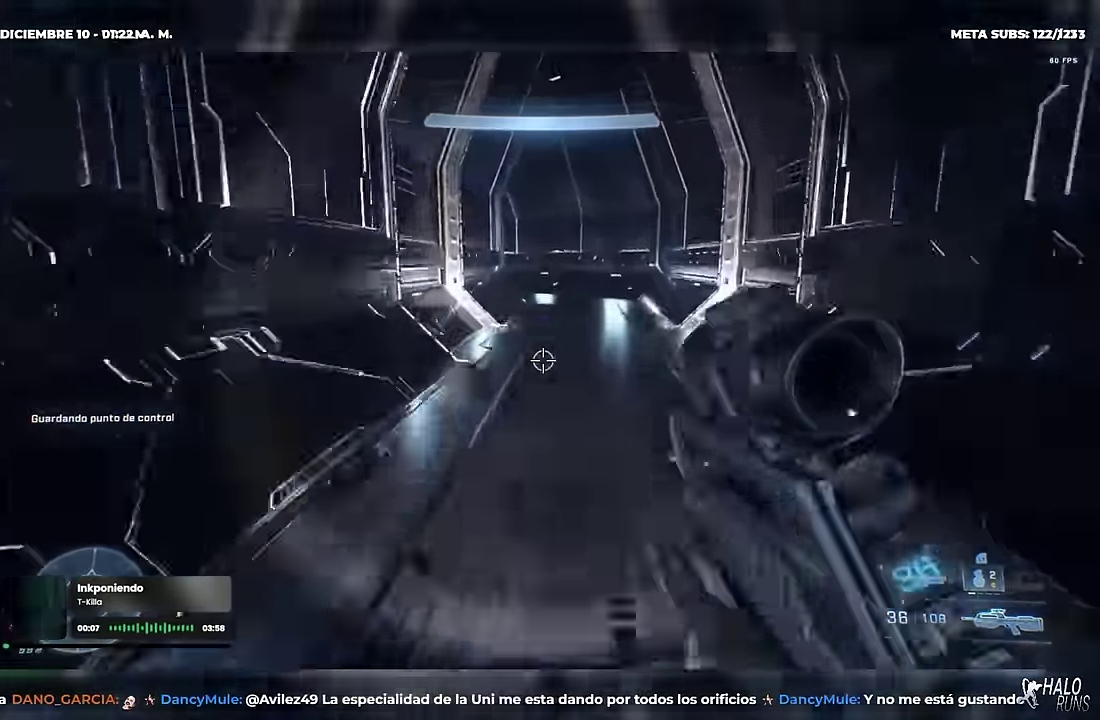
{"buttons": [], "left_stick": "up", "right_stick": "center", "button_events": [[217, "A", "down"], [217, "DPAD_LEFT", "down"], [267, "A", "up"], [267, "Y", "down"], [434, "Y", "up"], [451, "DPAD_LEFT", "up"]]}
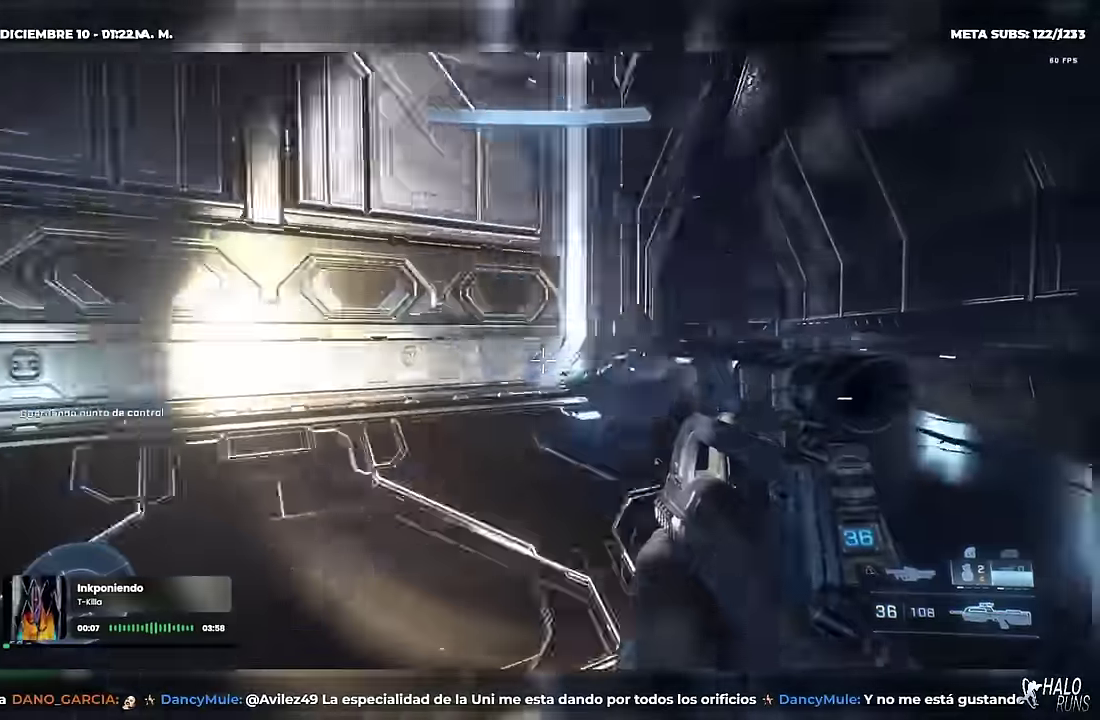
{"buttons": ["L1"], "left_stick": "up", "right_stick": "center", "button_events": [[450, "L1", "down"]]}
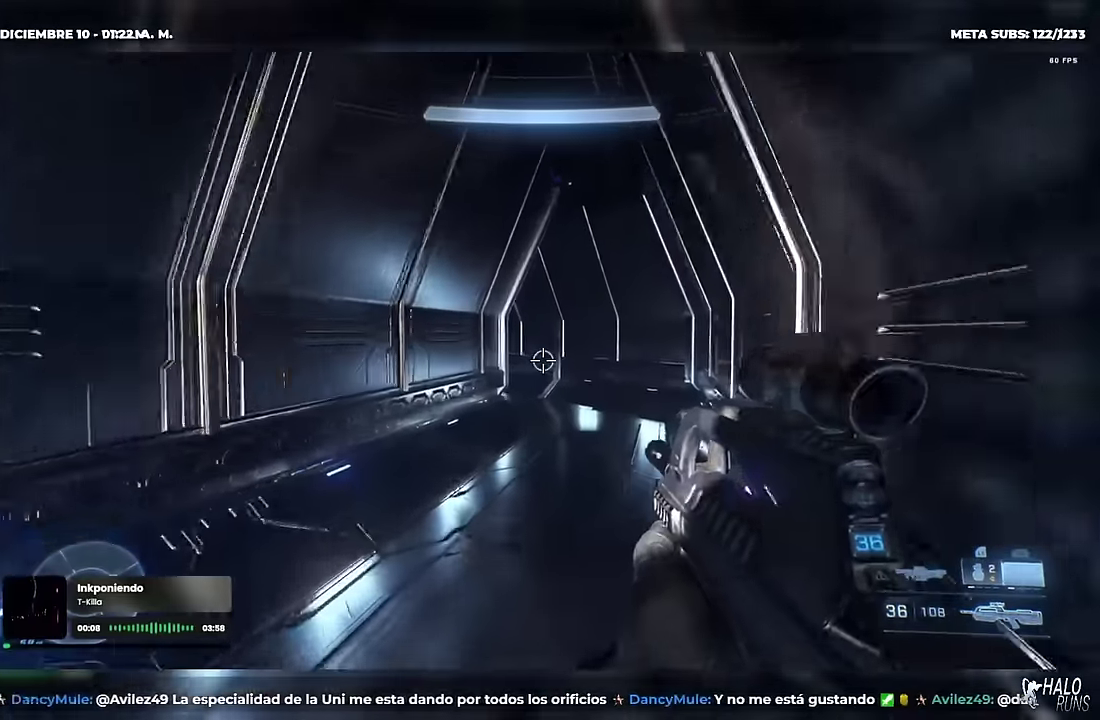
{"buttons": [], "left_stick": "up-right", "right_stick": "center", "button_events": [[67, "L1", "up"], [184, "L1", "down"], [317, "L1", "up"]]}
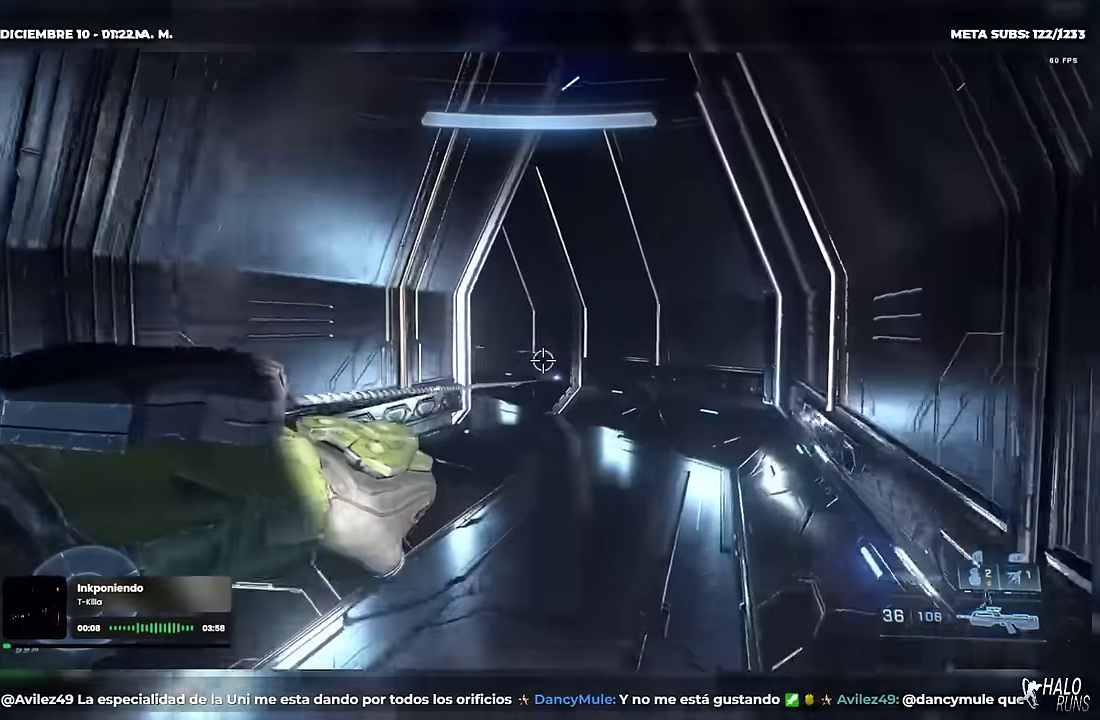
{"buttons": [], "left_stick": "up", "right_stick": "left", "button_events": [[33, "Y", "down"], [183, "Y", "up"]]}
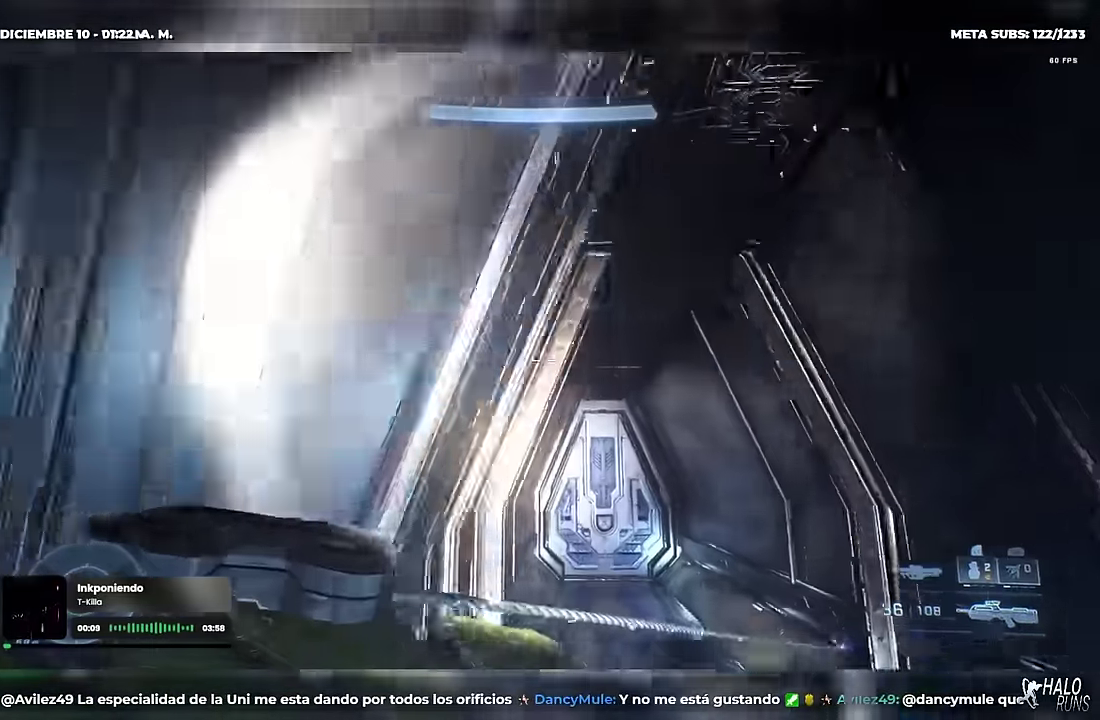
{"buttons": [], "left_stick": "up", "right_stick": "center", "button_events": []}
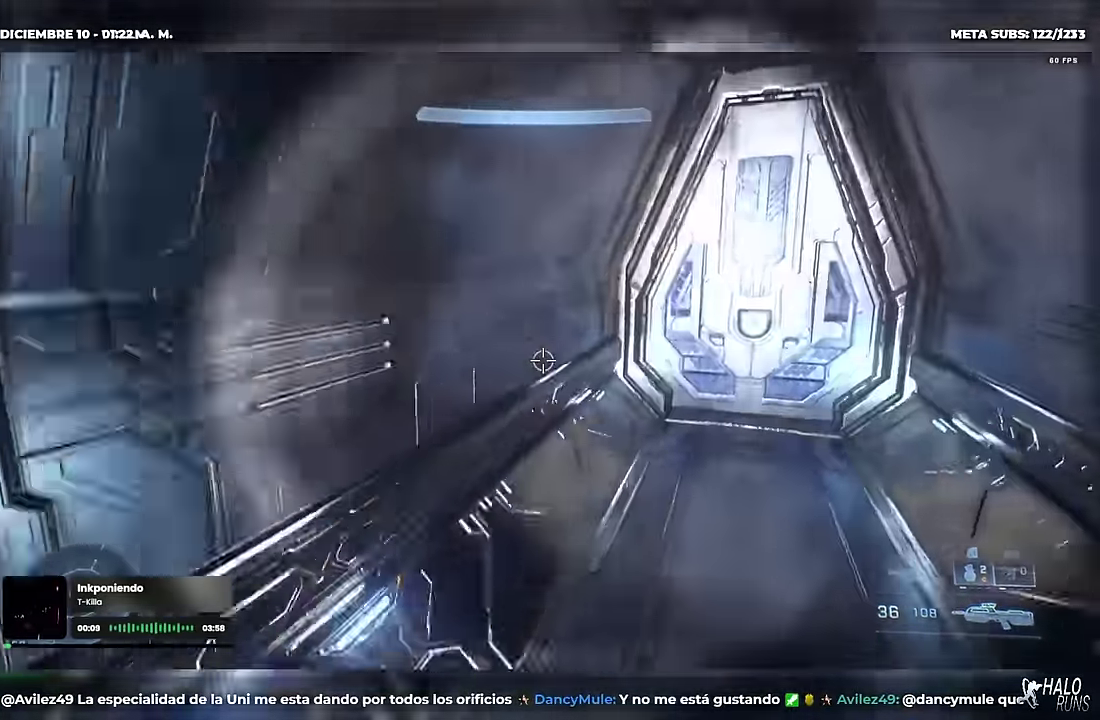
{"buttons": ["Y"], "left_stick": "up", "right_stick": "up-right", "button_events": [[500, "Y", "down"]]}
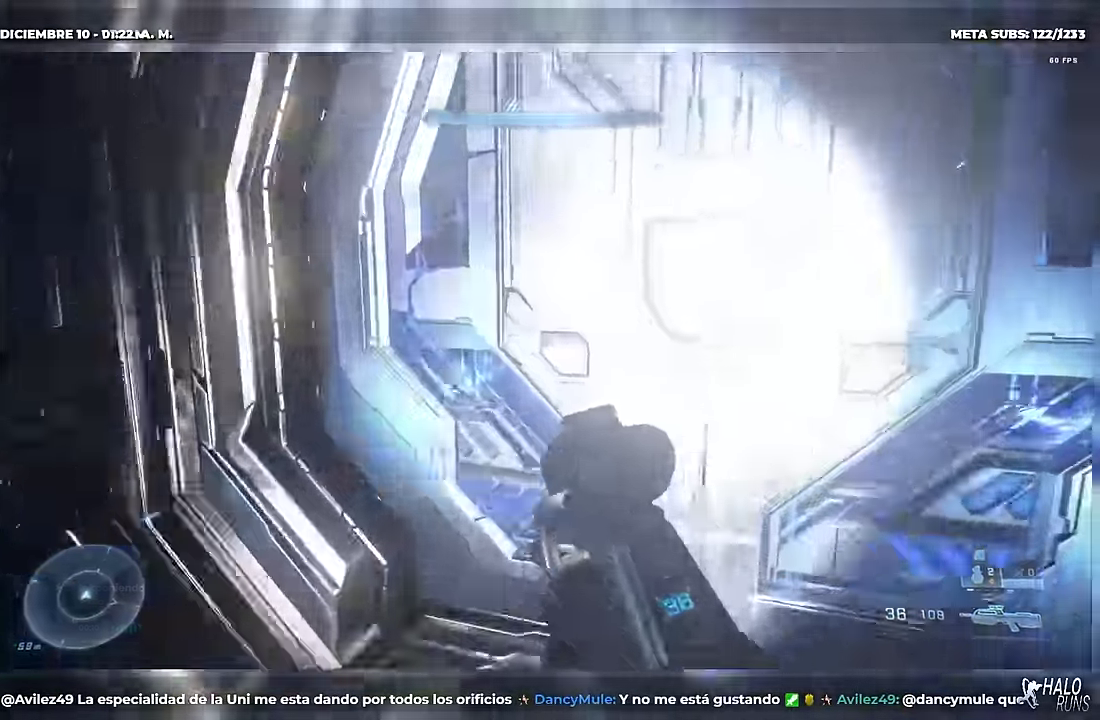
{"buttons": ["DPAD_LEFT"], "left_stick": "up", "right_stick": "up-left", "button_events": [[117, "Y", "up"], [300, "DPAD_LEFT", "down"]]}
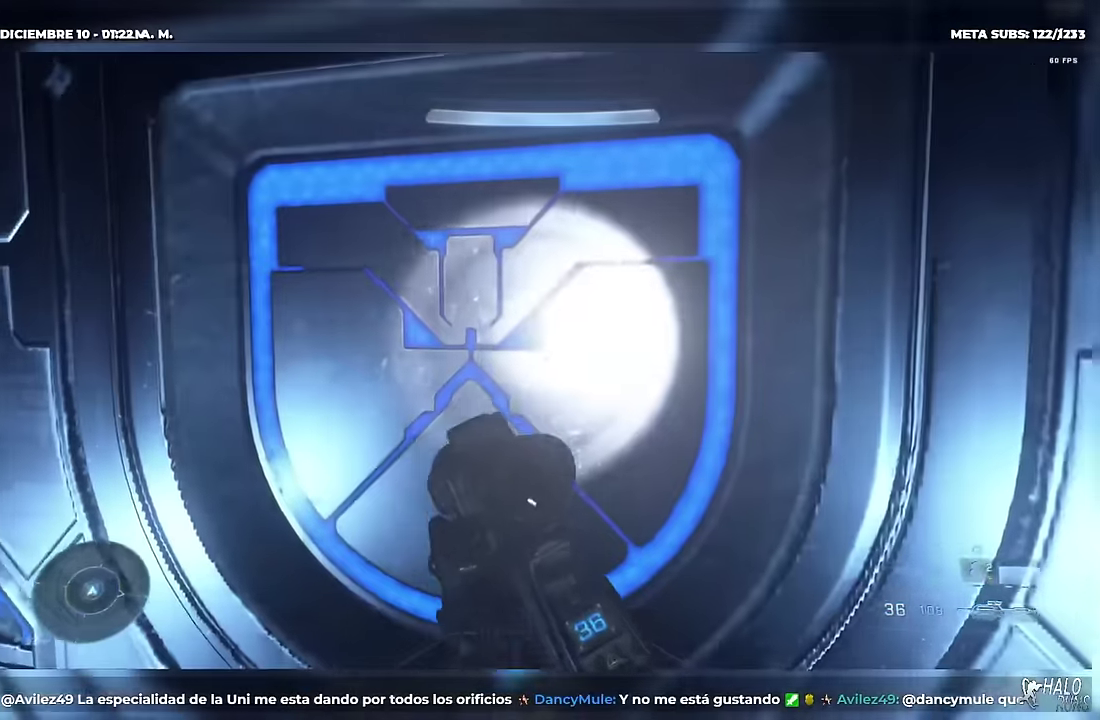
{"buttons": [], "left_stick": "up", "right_stick": "left", "button_events": [[467, "DPAD_LEFT", "up"]]}
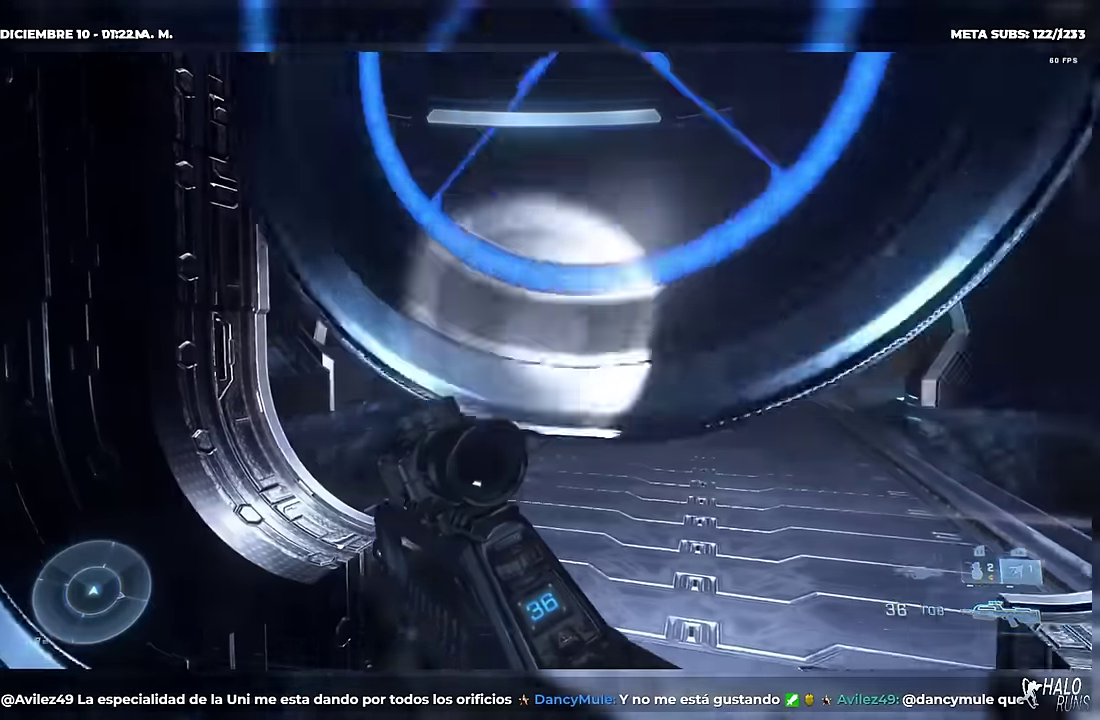
{"buttons": [], "left_stick": "up", "right_stick": "center", "button_events": [[150, "DPAD_LEFT", "down"], [250, "DPAD_LEFT", "up"]]}
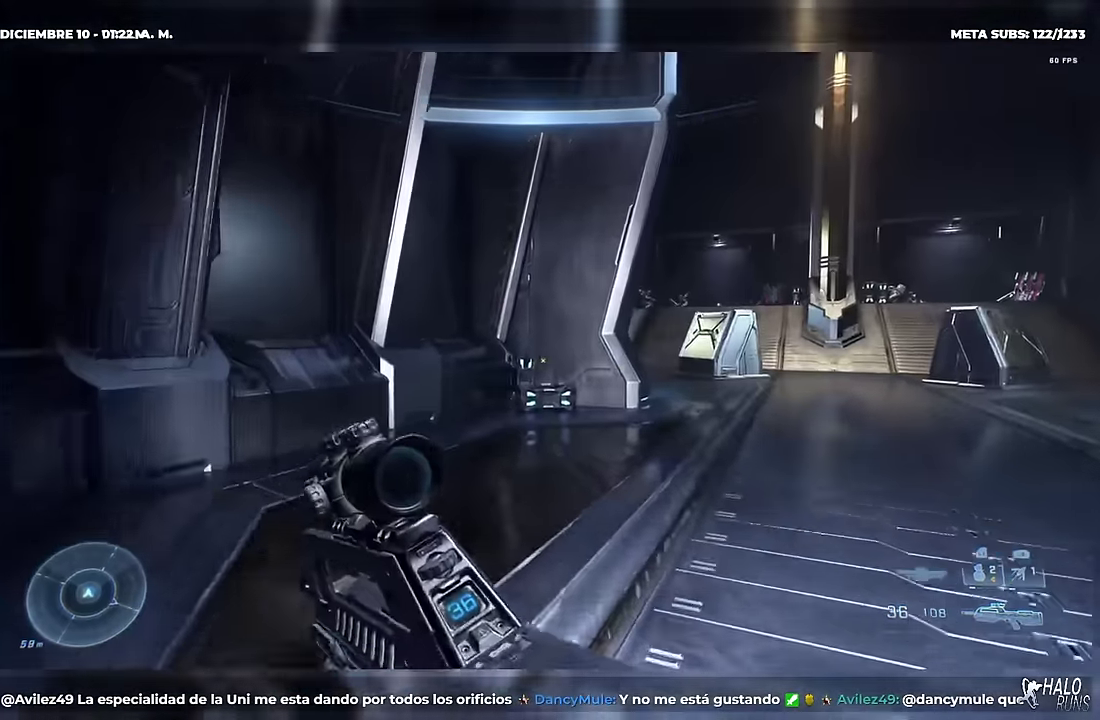
{"buttons": [], "left_stick": "up", "right_stick": "down-right", "button_events": []}
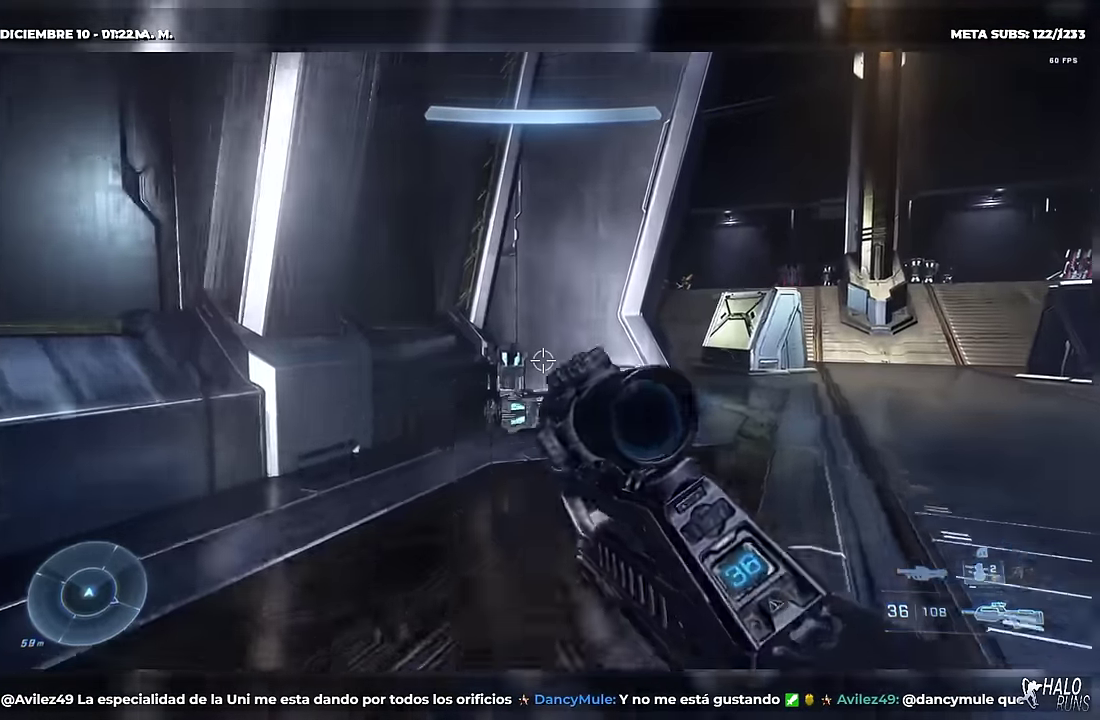
{"buttons": ["R1"], "left_stick": "up-right", "right_stick": "right", "button_events": [[317, "R1", "down"]]}
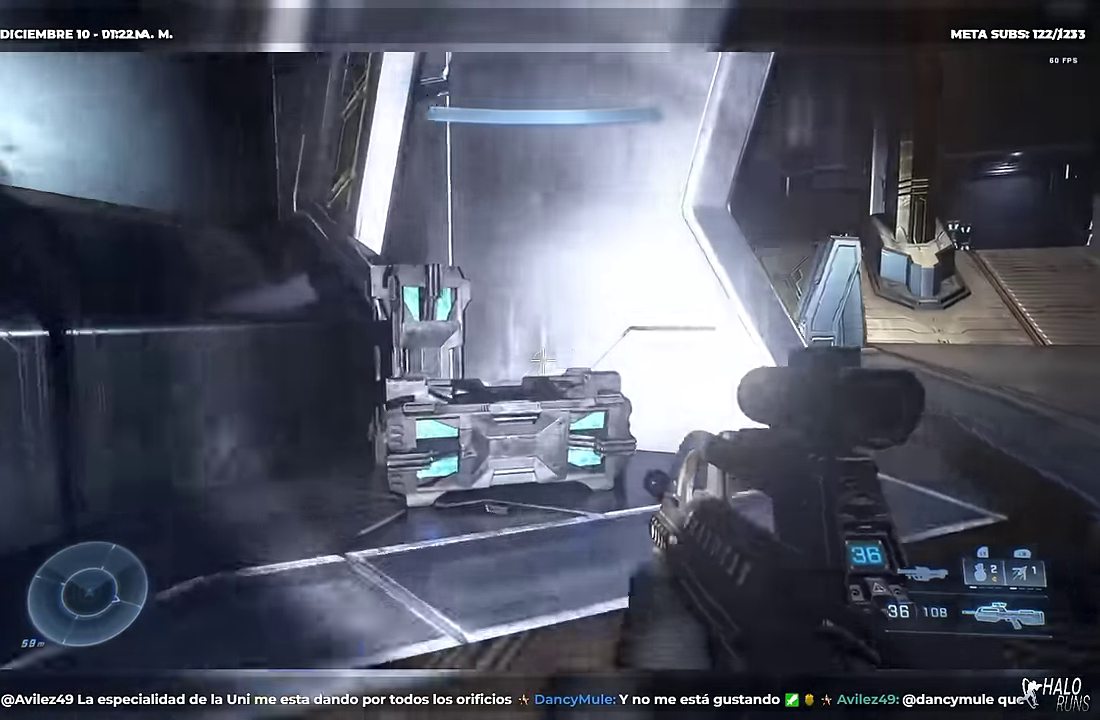
{"buttons": [], "left_stick": "right", "right_stick": "center", "button_events": [[401, "R1", "up"]]}
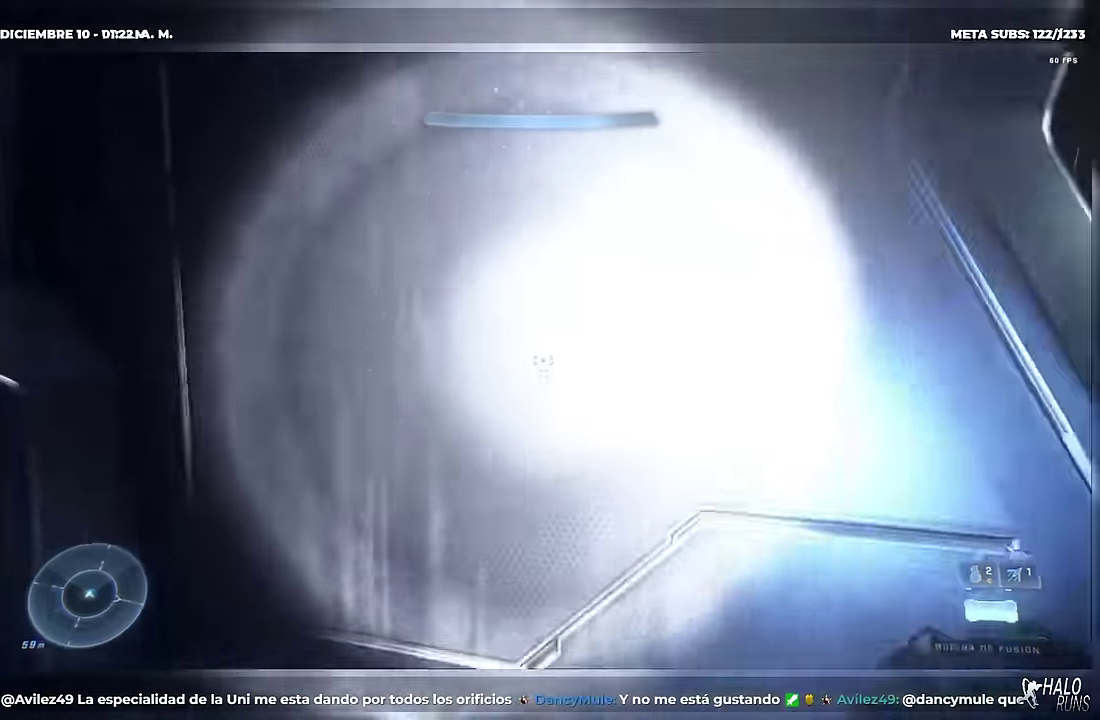
{"buttons": [], "left_stick": "up-right", "right_stick": "center", "button_events": []}
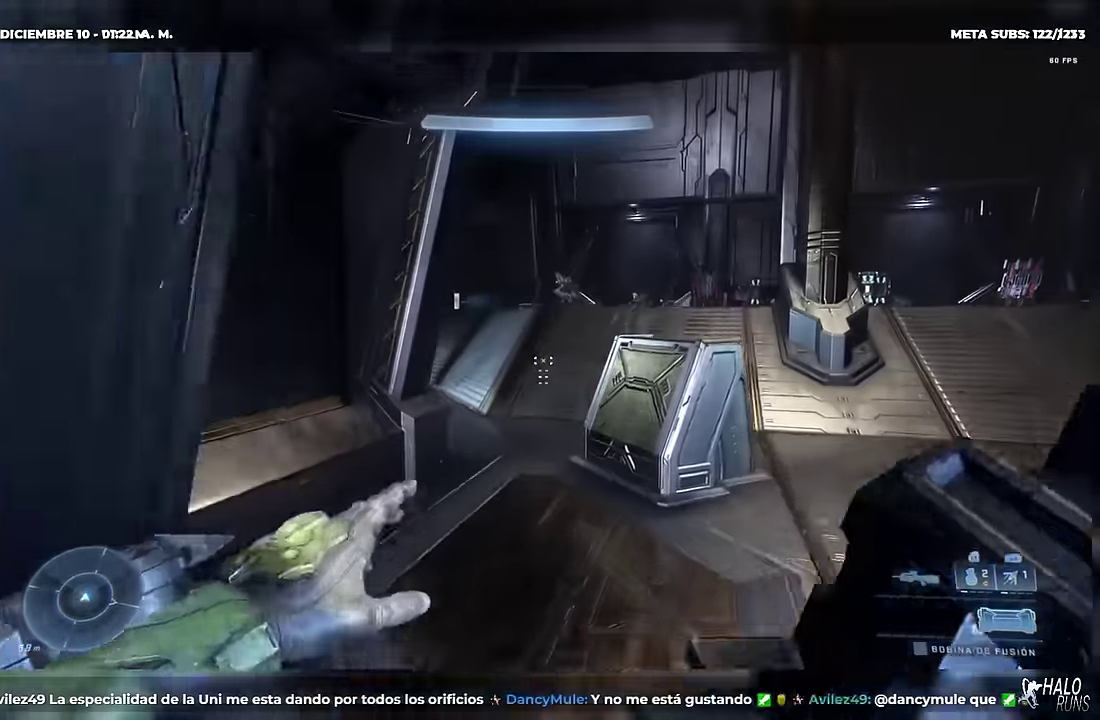
{"buttons": [], "left_stick": "up-right", "right_stick": "up", "button_events": [[34, "R2", "down"], [150, "Y", "down"], [167, "R2", "up"], [451, "Y", "up"]]}
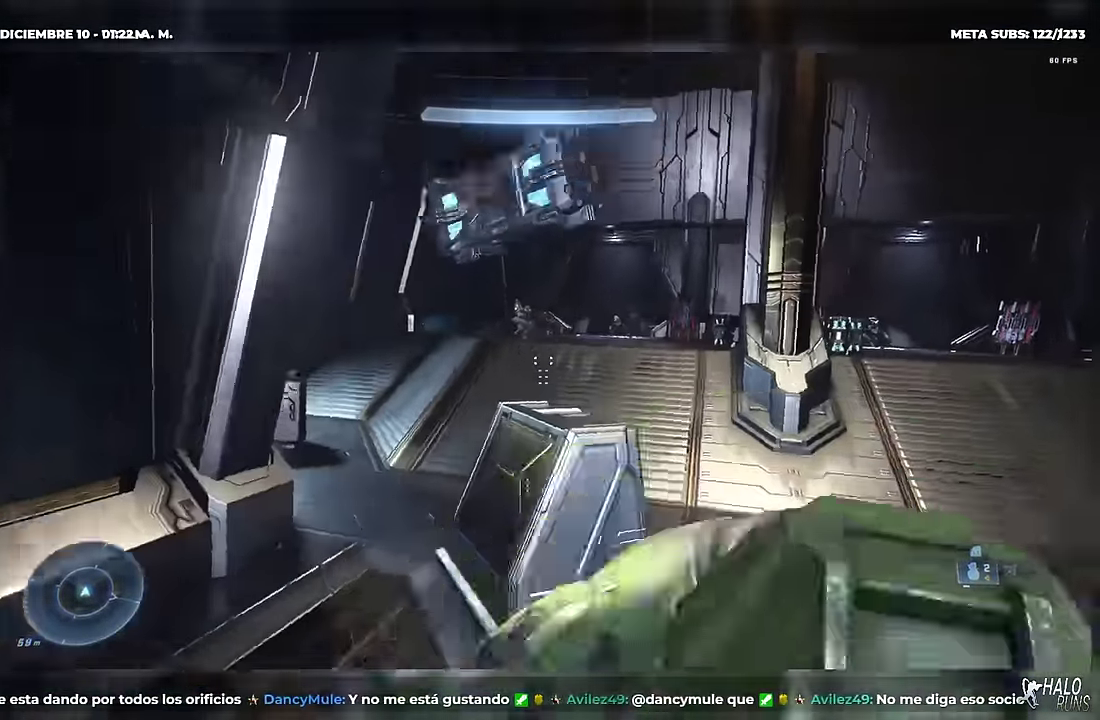
{"buttons": [], "left_stick": "up-right", "right_stick": "center"}
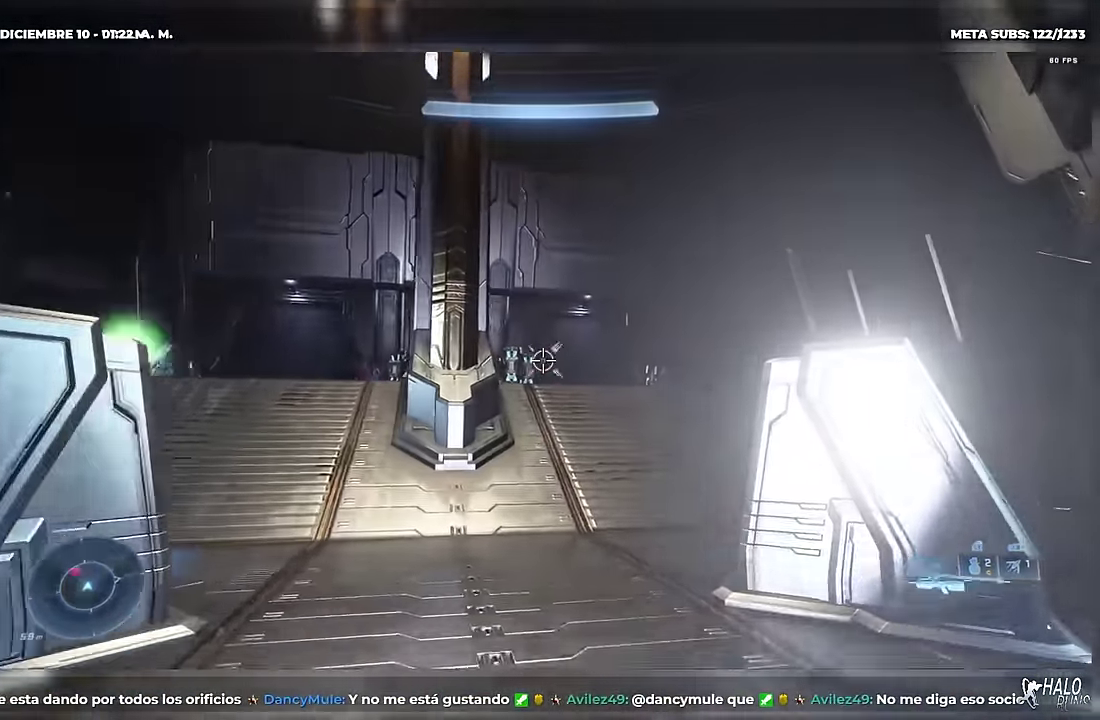
{"buttons": ["R2"], "left_stick": "up-right", "right_stick": "left"}
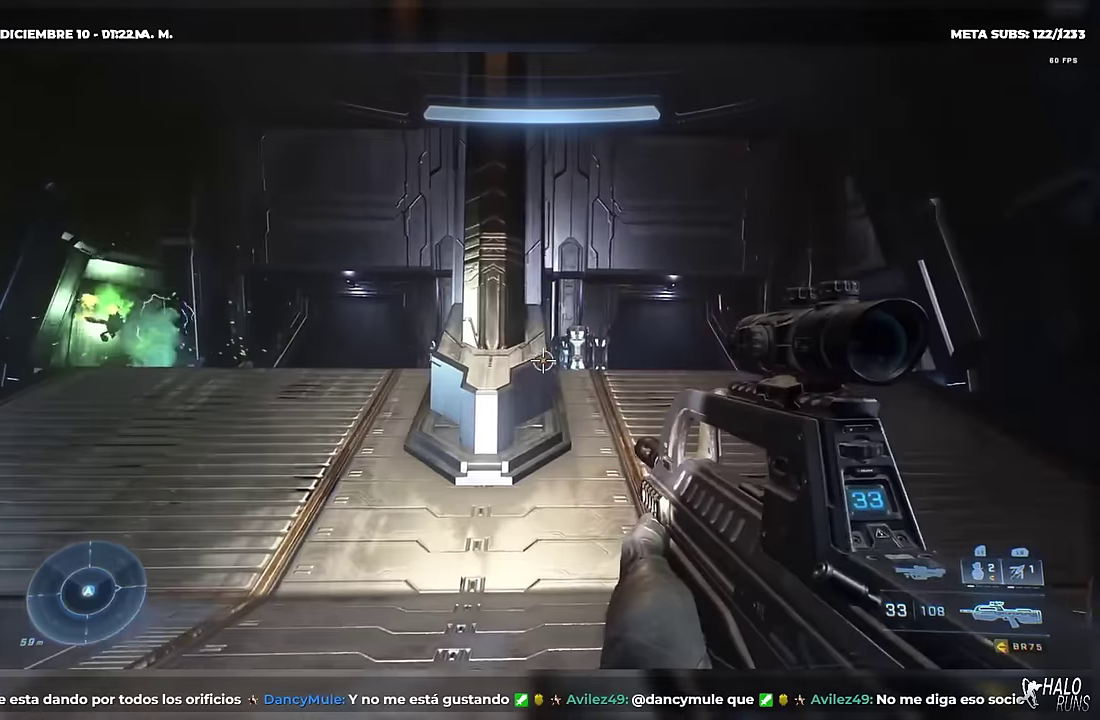
{"buttons": [], "left_stick": "up-right", "right_stick": "down", "button_events": [[100, "R2", "up"], [301, "R2", "down"], [451, "R2", "up"]]}
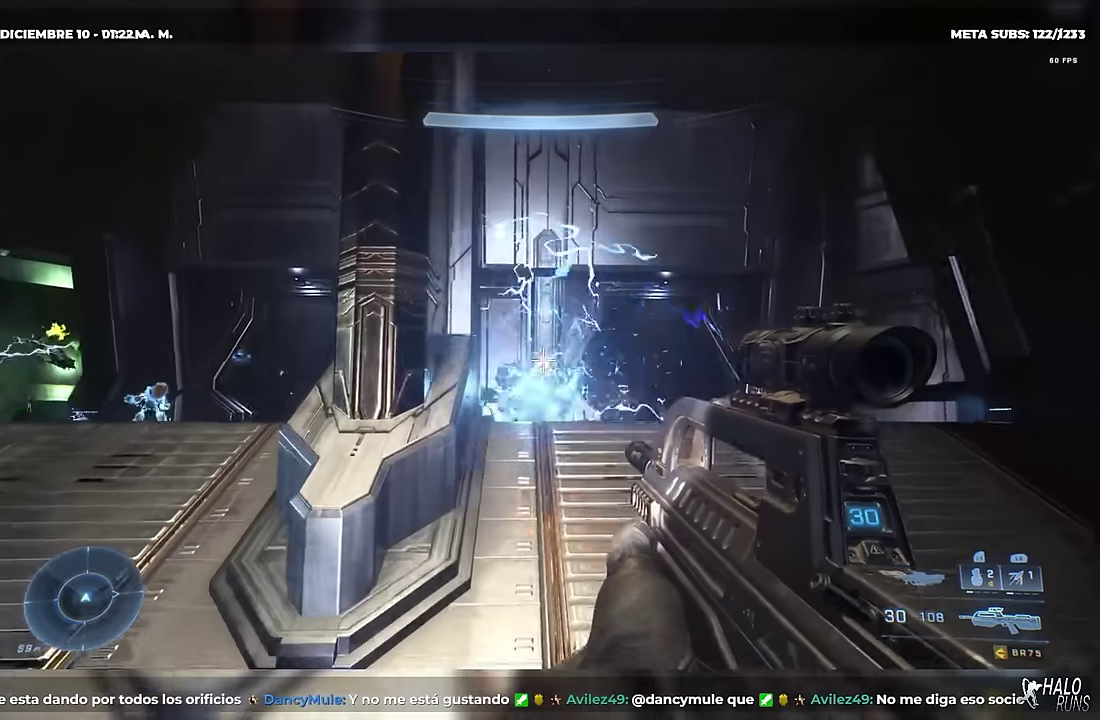
{"buttons": ["R2"], "left_stick": "up-right", "right_stick": "right", "button_events": [[417, "R2", "down"]]}
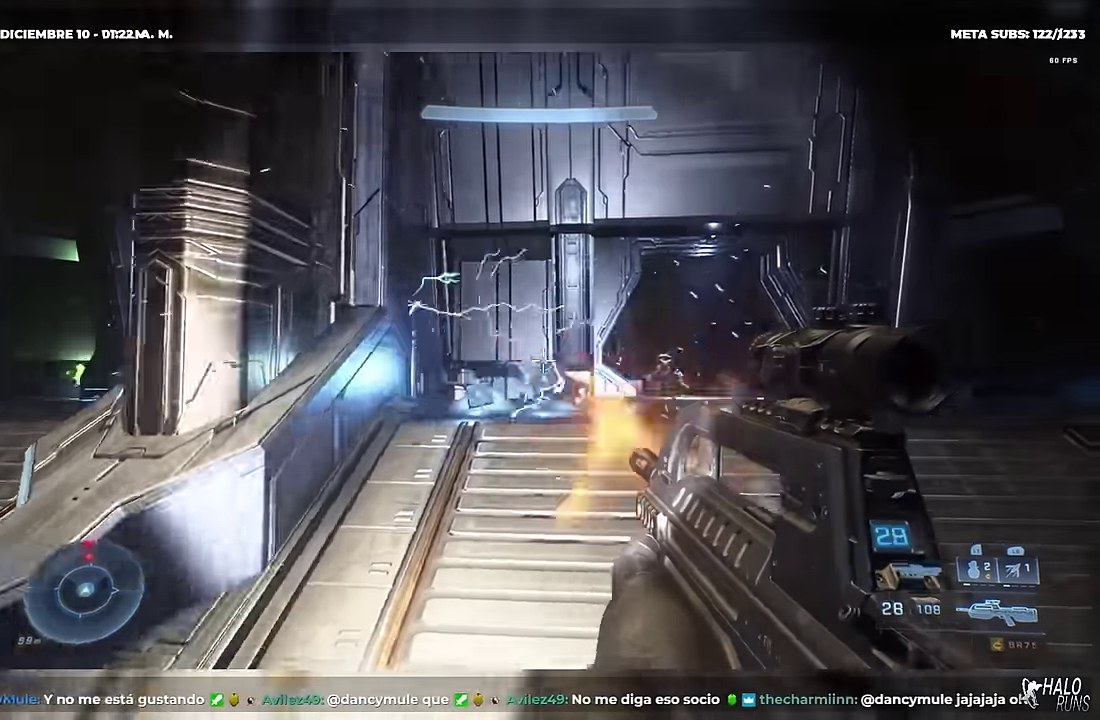
{"buttons": ["DPAD_LEFT"], "left_stick": "up", "right_stick": "center"}